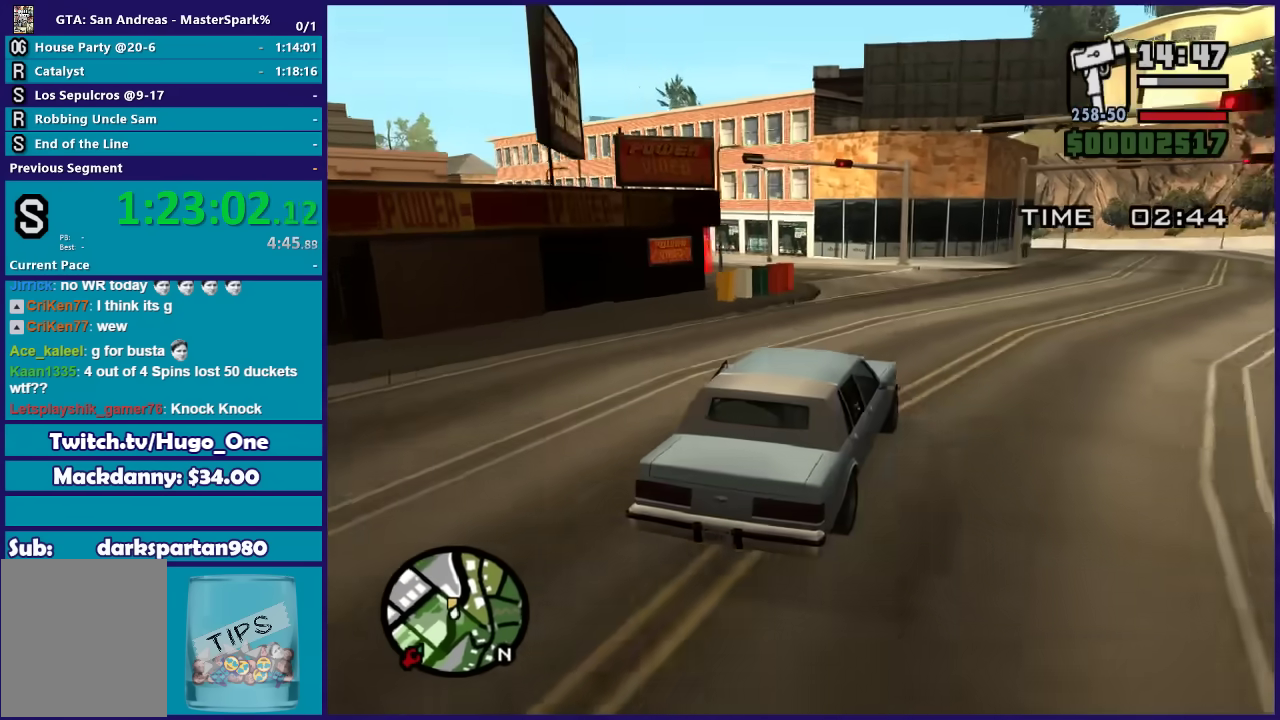
Gameplay with a controller (Xbox layout); each line is a JSON object with the inputs held at the frame after it. "events" lists button and stick changes between this image and that frame as [ms after this image, input, new state], when the widget could be followed in between.
{"buttons": ["L2"], "left_stick": "left", "right_stick": "down-left", "events": [[67, "left_stick", "left"], [367, "L2", "down"], [400, "R2", "up"]]}
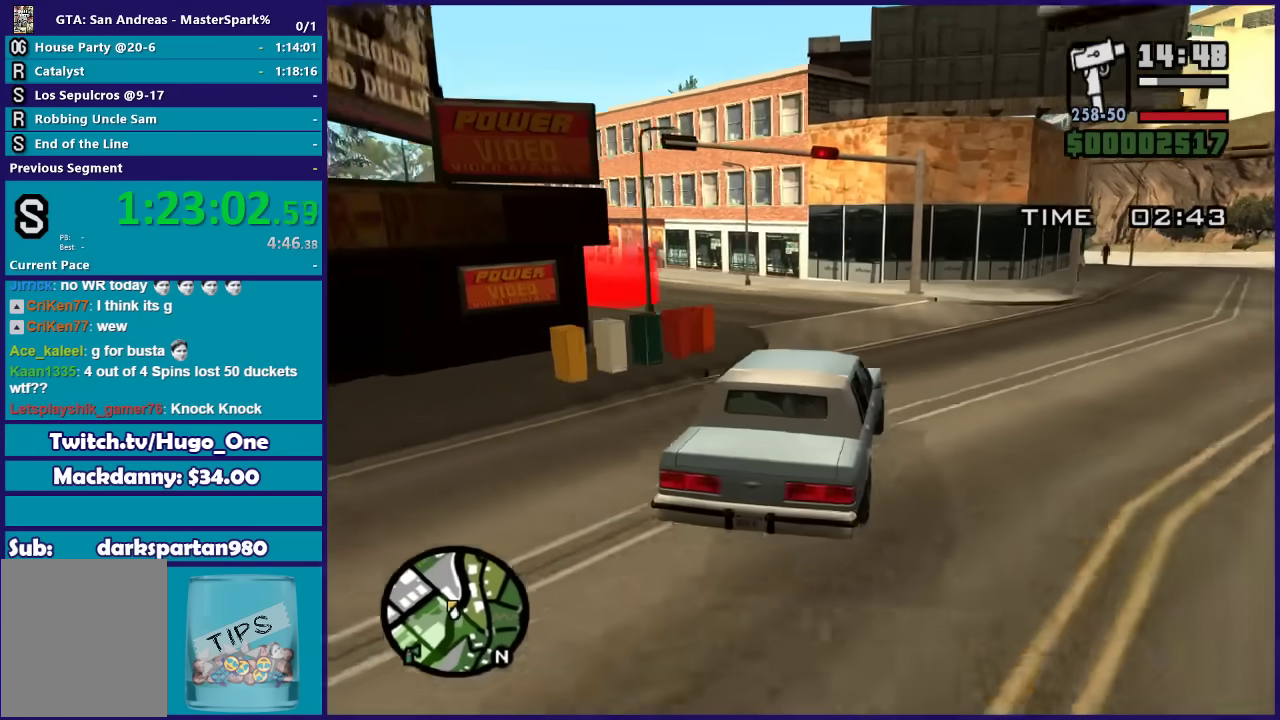
{"buttons": [], "left_stick": "left", "right_stick": "down-left", "events": [[33, "left_stick", "center"], [67, "L2", "up"], [167, "left_stick", "left"]]}
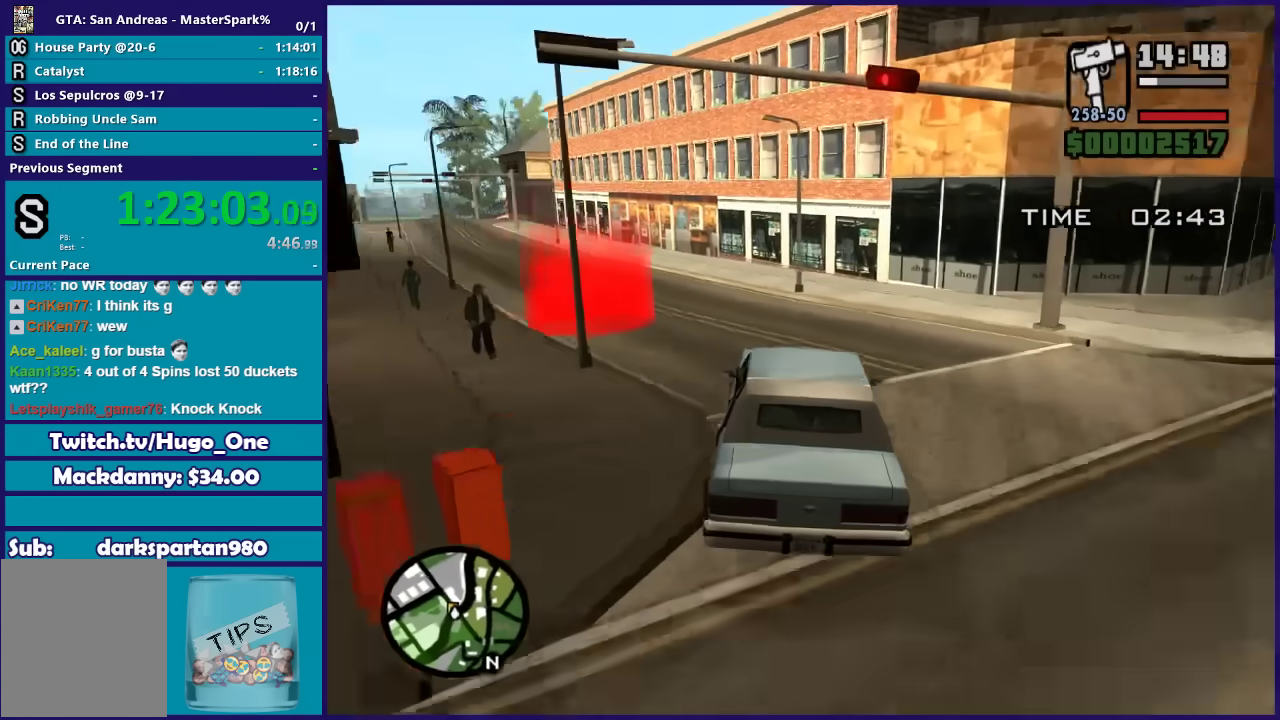
{"buttons": [], "left_stick": "left", "right_stick": "center", "events": [[501, "right_stick", "center"]]}
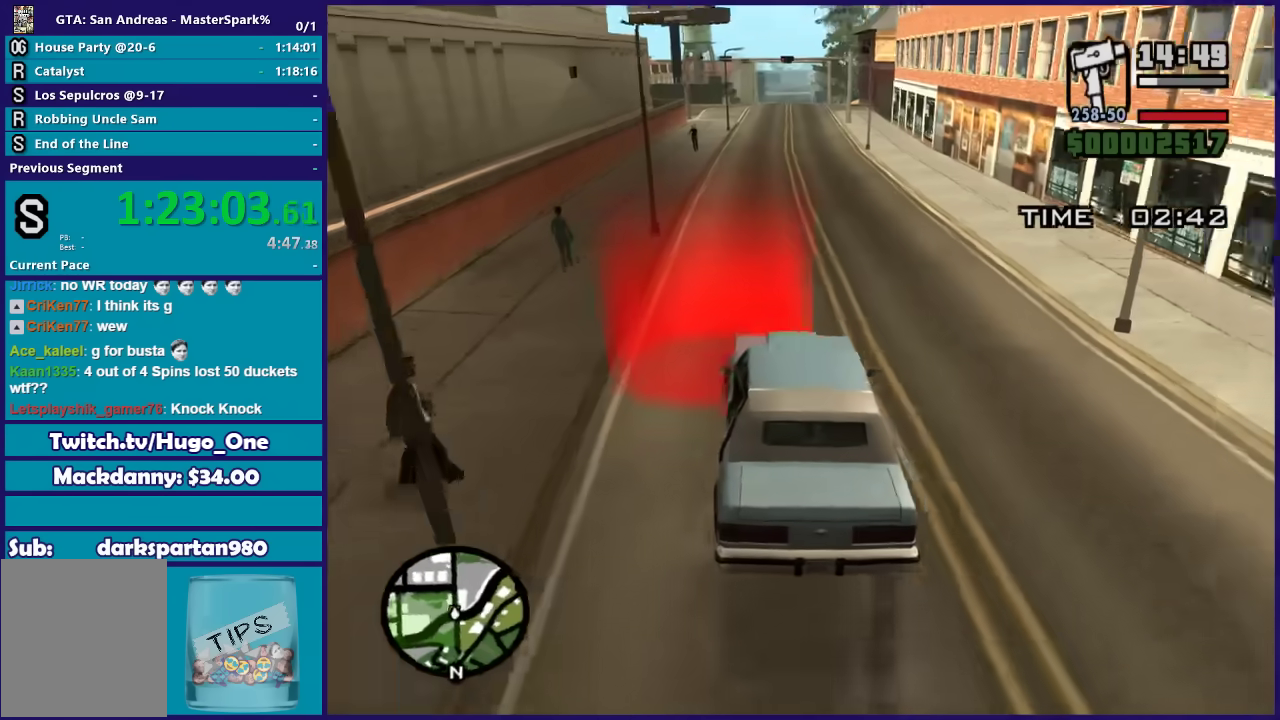
{"buttons": ["A"], "left_stick": "center", "right_stick": "center", "events": [[133, "left_stick", "center"], [400, "A", "down"]]}
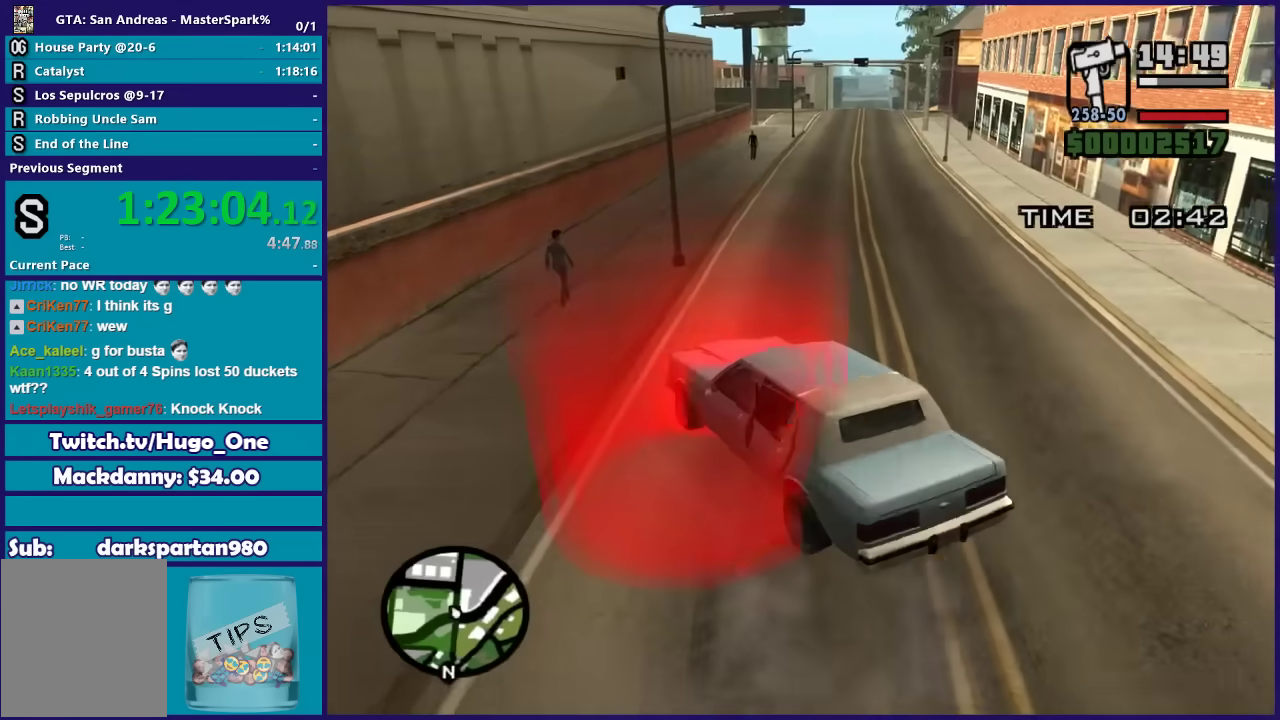
{"buttons": [], "left_stick": "center", "right_stick": "center", "events": [[66, "A", "up"], [166, "A", "down"], [266, "A", "up"], [333, "A", "down"], [433, "A", "up"]]}
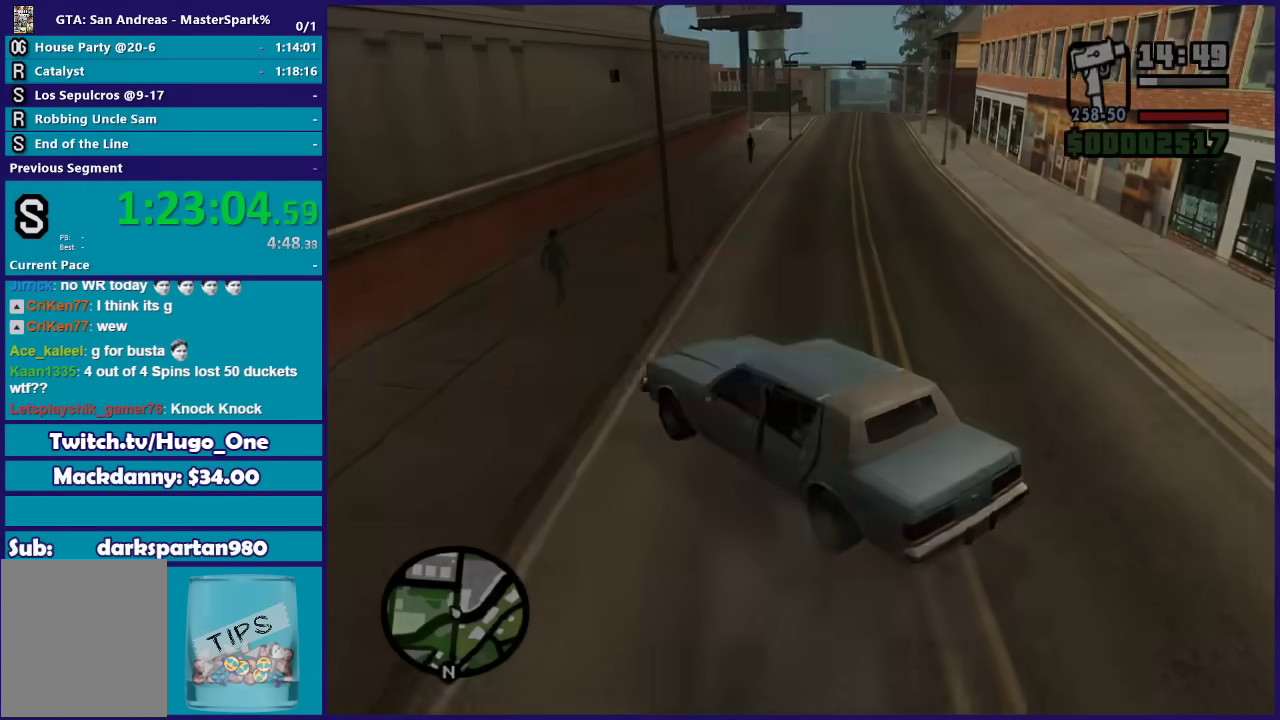
{"buttons": [], "left_stick": "center", "right_stick": "center", "events": [[33, "A", "down"], [133, "A", "up"], [200, "A", "down"], [334, "A", "up"], [434, "A", "down"], [500, "A", "up"]]}
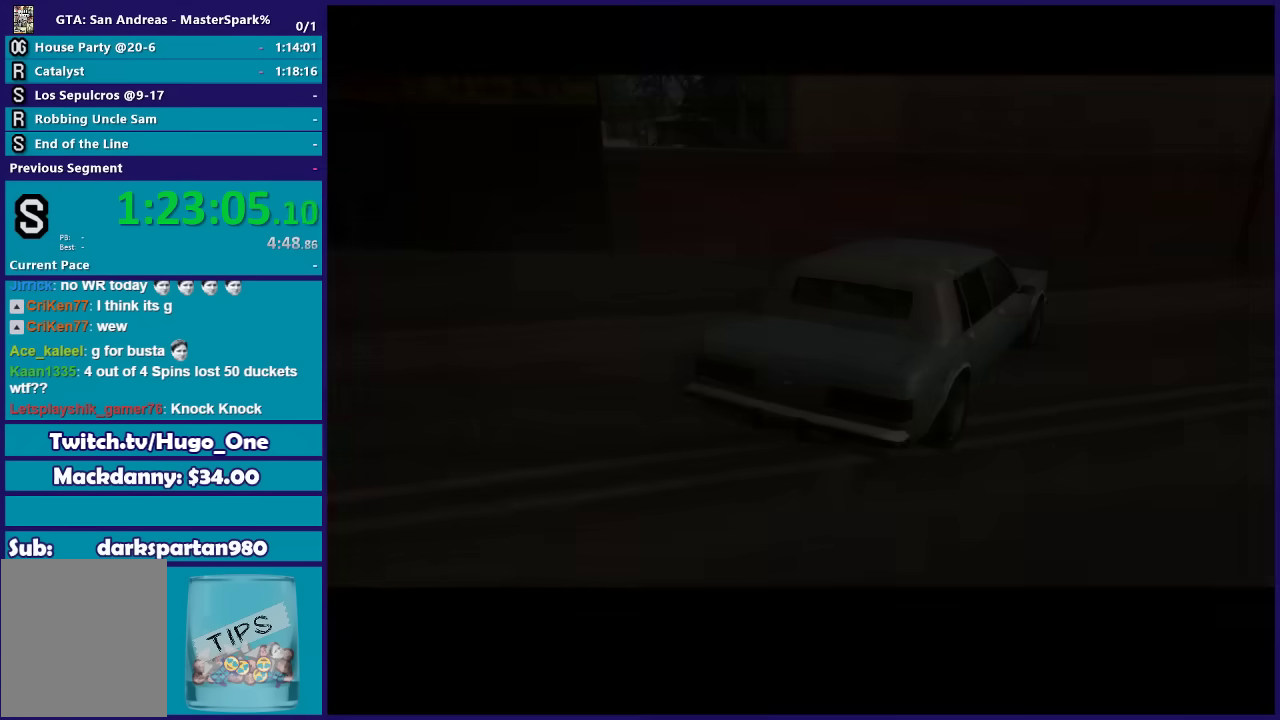
{"buttons": ["A"], "left_stick": "center", "right_stick": "center", "events": [[501, "A", "down"]]}
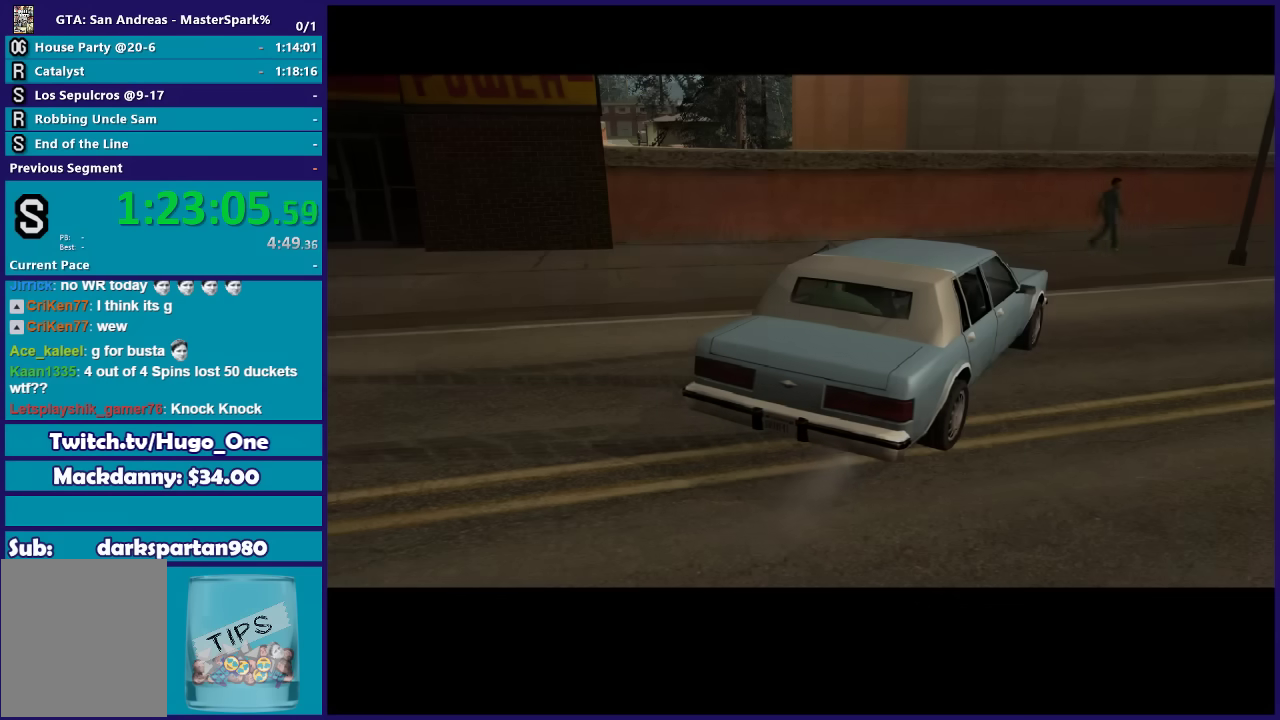
{"buttons": [], "left_stick": "center", "right_stick": "center", "events": [[100, "A", "up"], [200, "A", "down"], [300, "A", "up"], [367, "A", "down"], [501, "A", "up"]]}
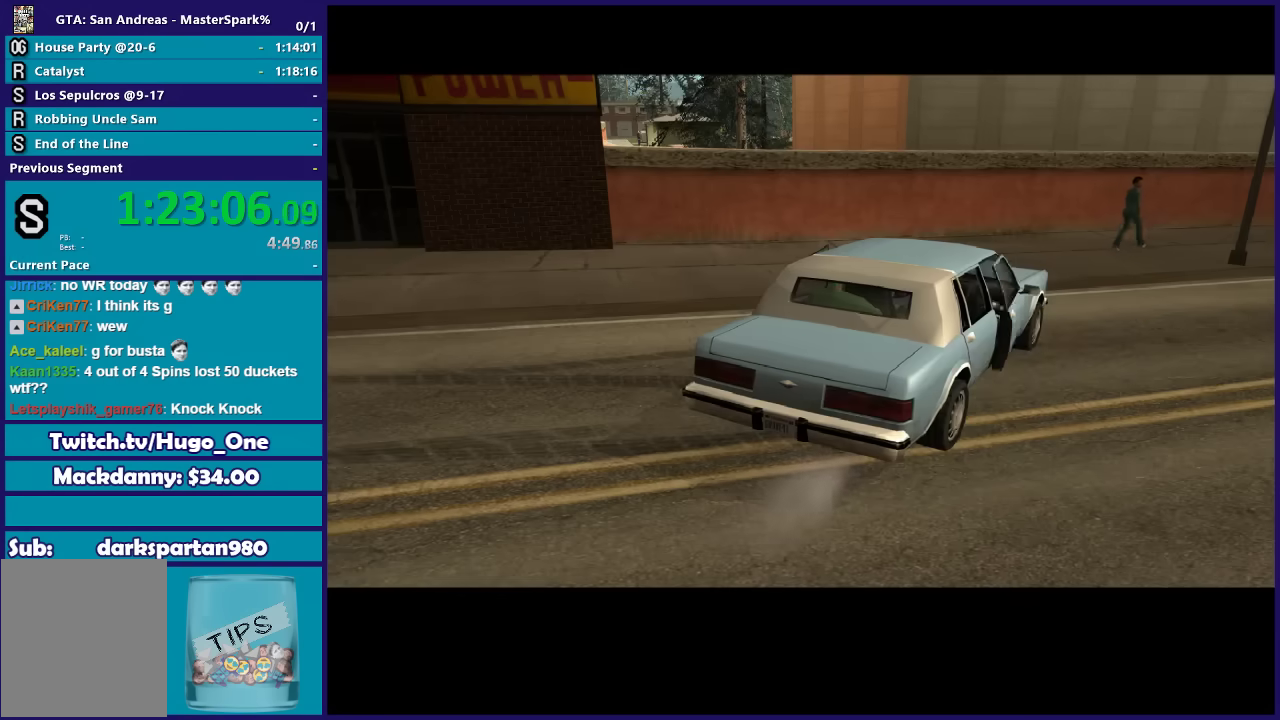
{"buttons": ["A"], "left_stick": "up-left", "right_stick": "center", "events": [[66, "A", "down"], [200, "A", "up"], [266, "A", "down"], [367, "left_stick", "up-left"], [400, "A", "up"], [467, "A", "down"]]}
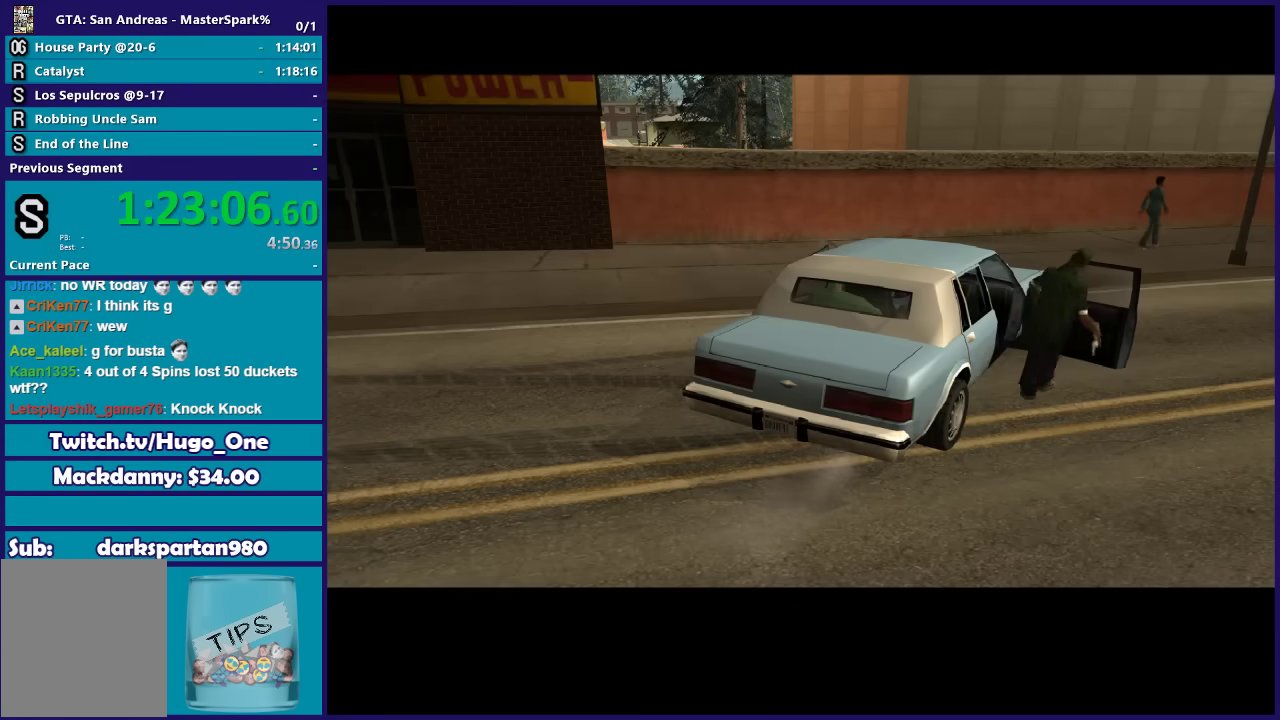
{"buttons": [], "left_stick": "up", "right_stick": "center", "events": [[67, "A", "up"], [167, "A", "down"], [234, "left_stick", "up"], [267, "A", "up"], [367, "A", "down"], [500, "A", "up"]]}
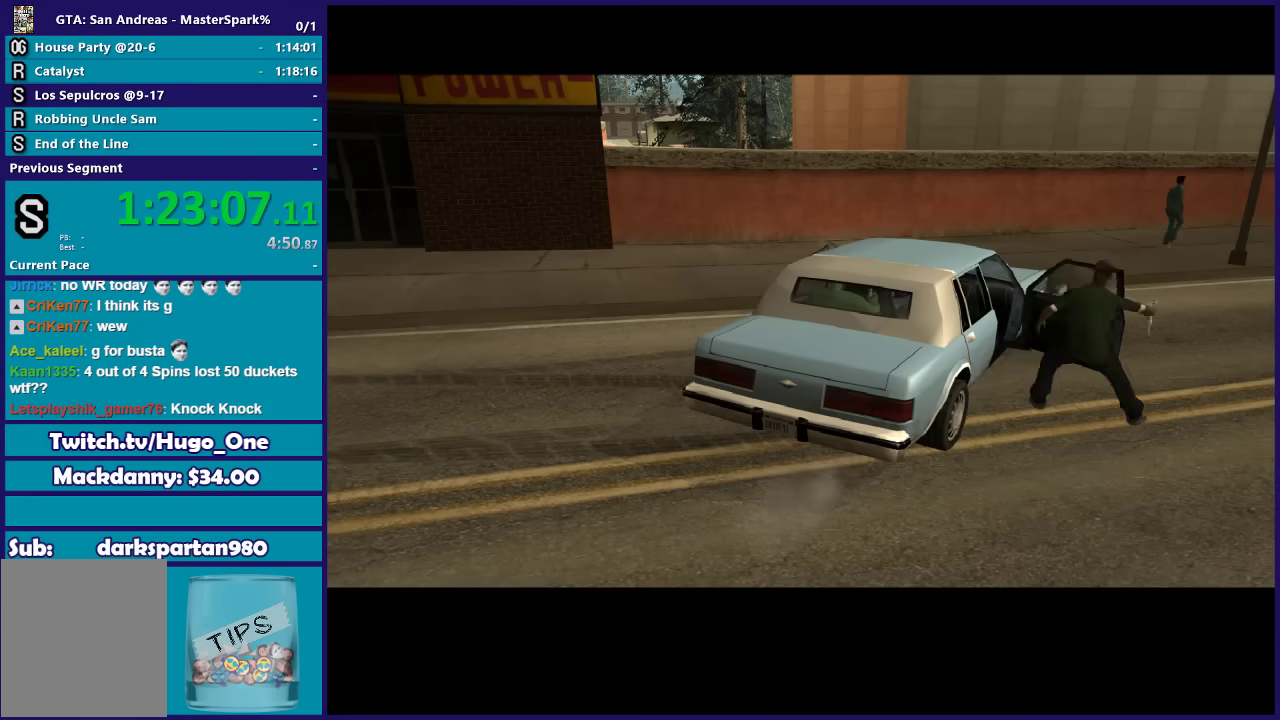
{"buttons": ["A"], "left_stick": "up", "right_stick": "center", "events": [[67, "A", "down"], [167, "A", "up"], [267, "A", "down"], [368, "A", "up"], [468, "A", "down"]]}
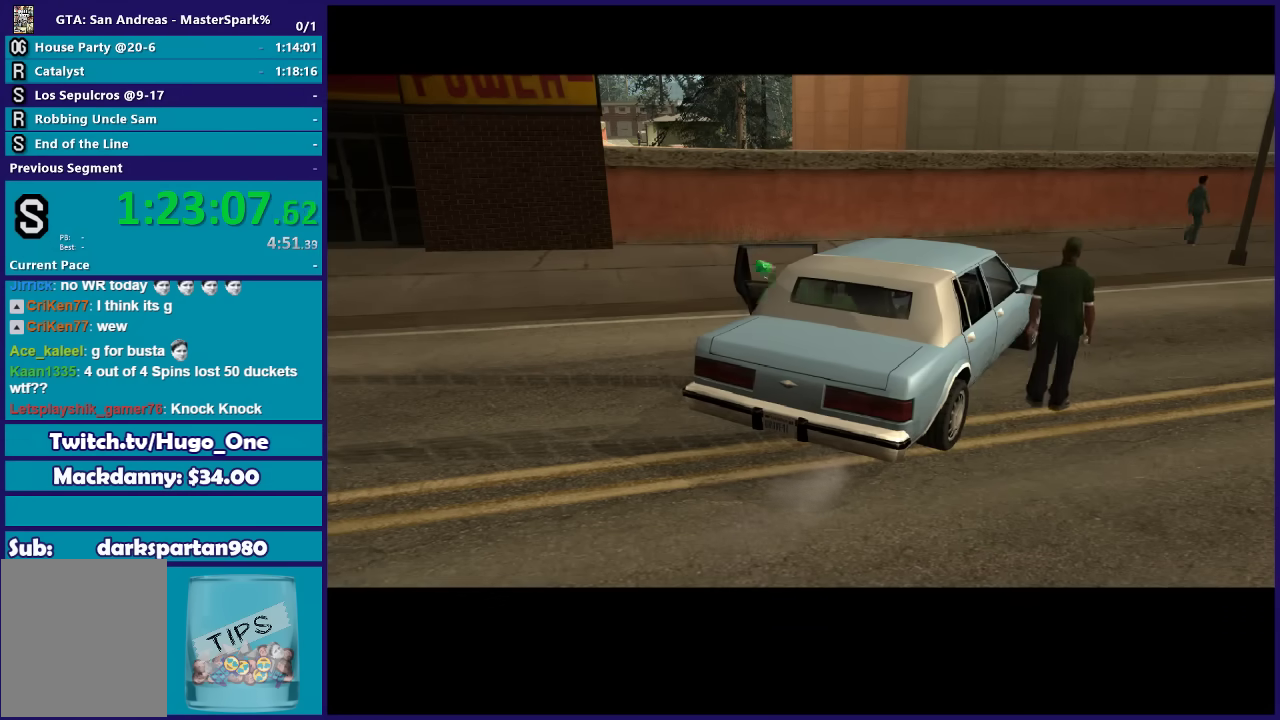
{"buttons": ["Y"], "left_stick": "up", "right_stick": "center", "events": [[67, "A", "up"], [267, "Y", "down"], [400, "Y", "up"], [467, "Y", "down"]]}
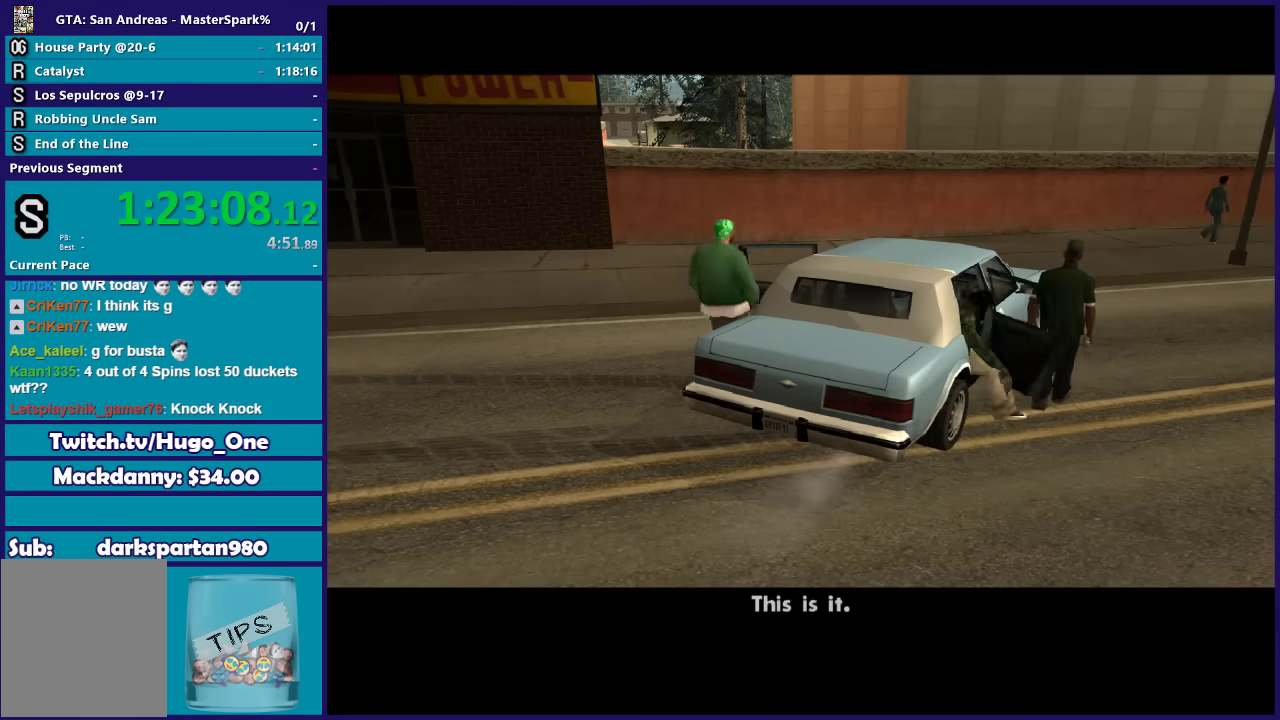
{"buttons": ["Y"], "left_stick": "up-left", "right_stick": "center", "events": [[300, "Y", "up"], [300, "left_stick", "up-left"], [400, "Y", "down"]]}
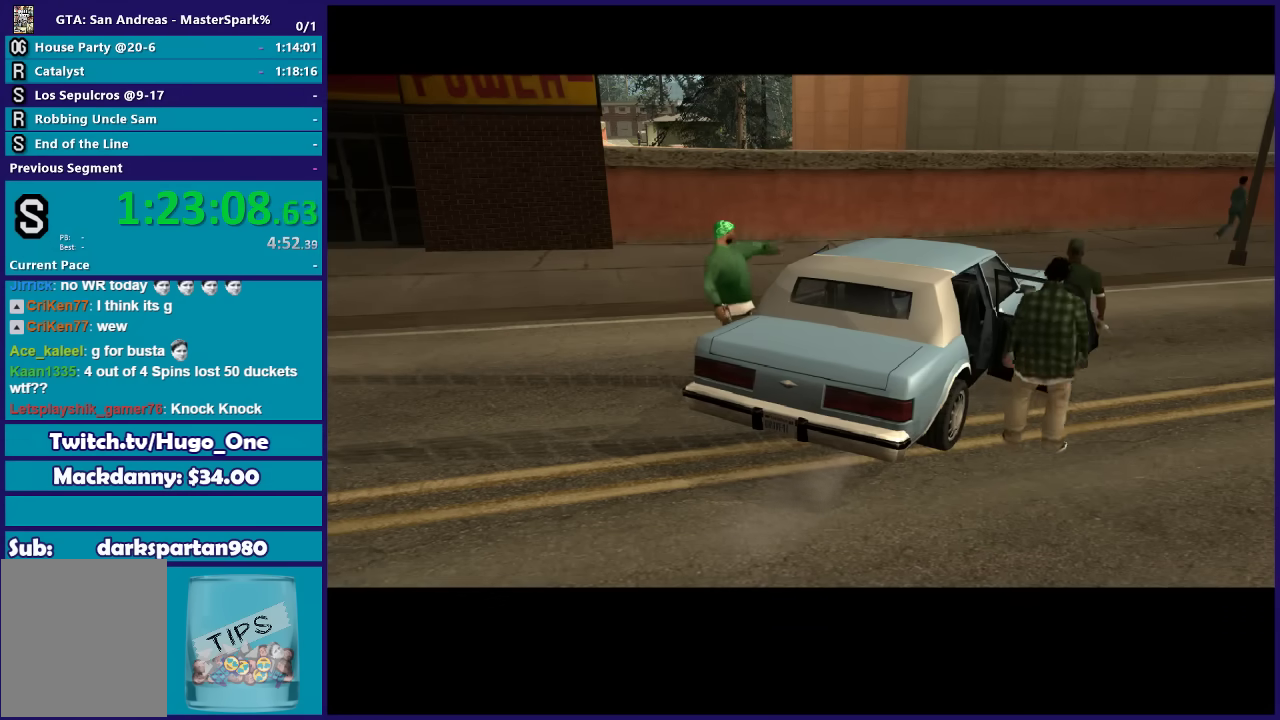
{"buttons": ["Y"], "left_stick": "up-left", "right_stick": "center", "events": [[33, "Y", "up"], [100, "Y", "down"], [200, "Y", "up"], [300, "Y", "down"], [434, "Y", "up"], [501, "Y", "down"]]}
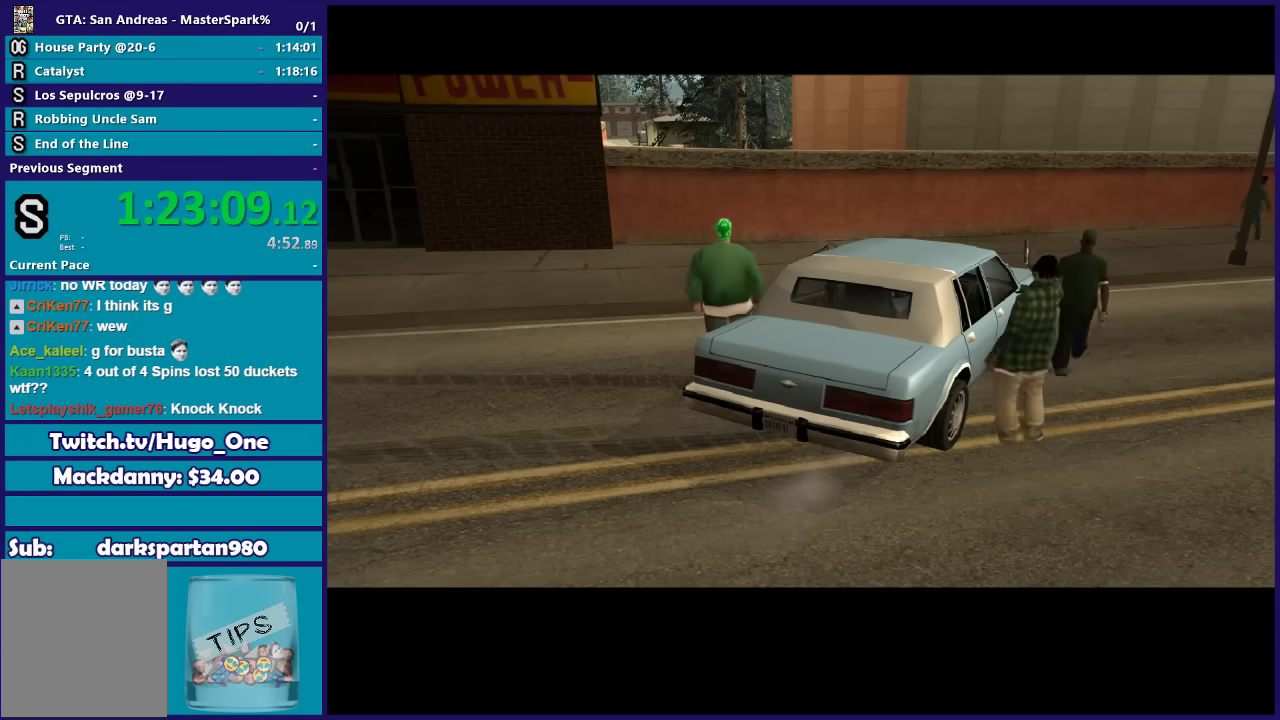
{"buttons": ["A"], "left_stick": "up-left", "right_stick": "center", "events": [[133, "Y", "up"], [200, "Y", "down"], [333, "Y", "up"], [500, "A", "down"]]}
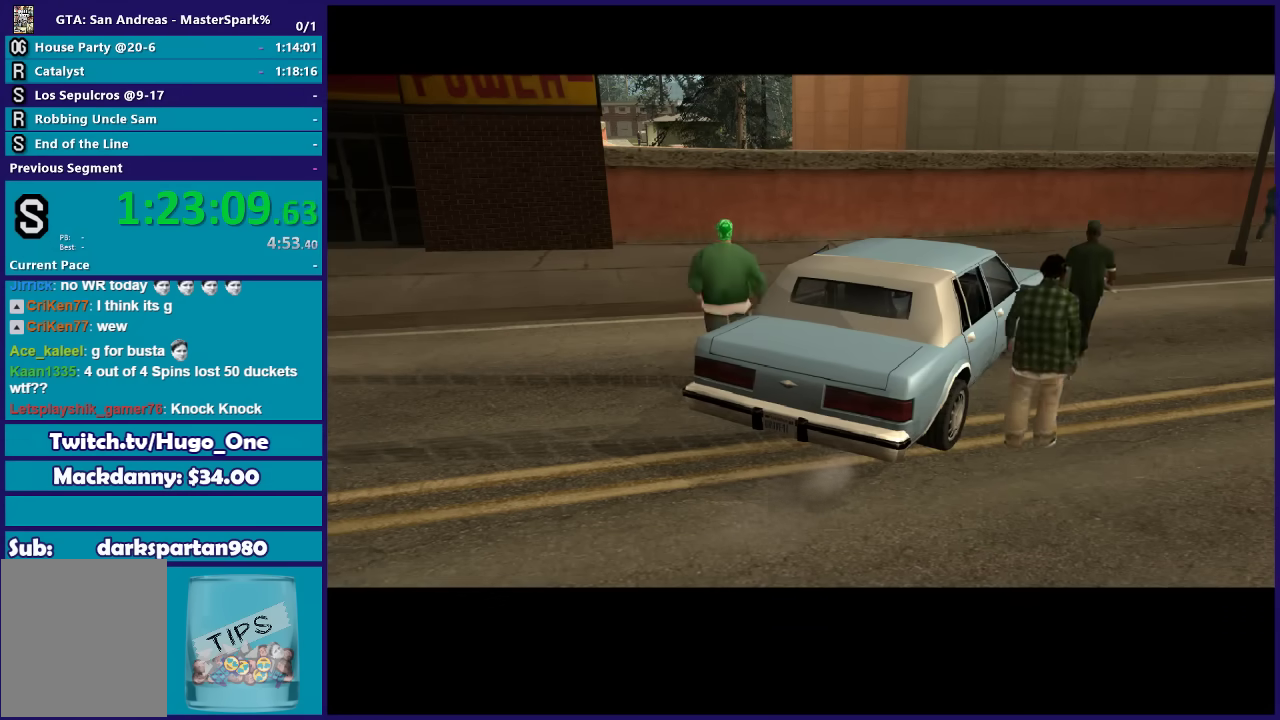
{"buttons": [], "left_stick": "up-left", "right_stick": "center", "events": [[100, "A", "up"], [334, "Y", "down"], [434, "Y", "up"]]}
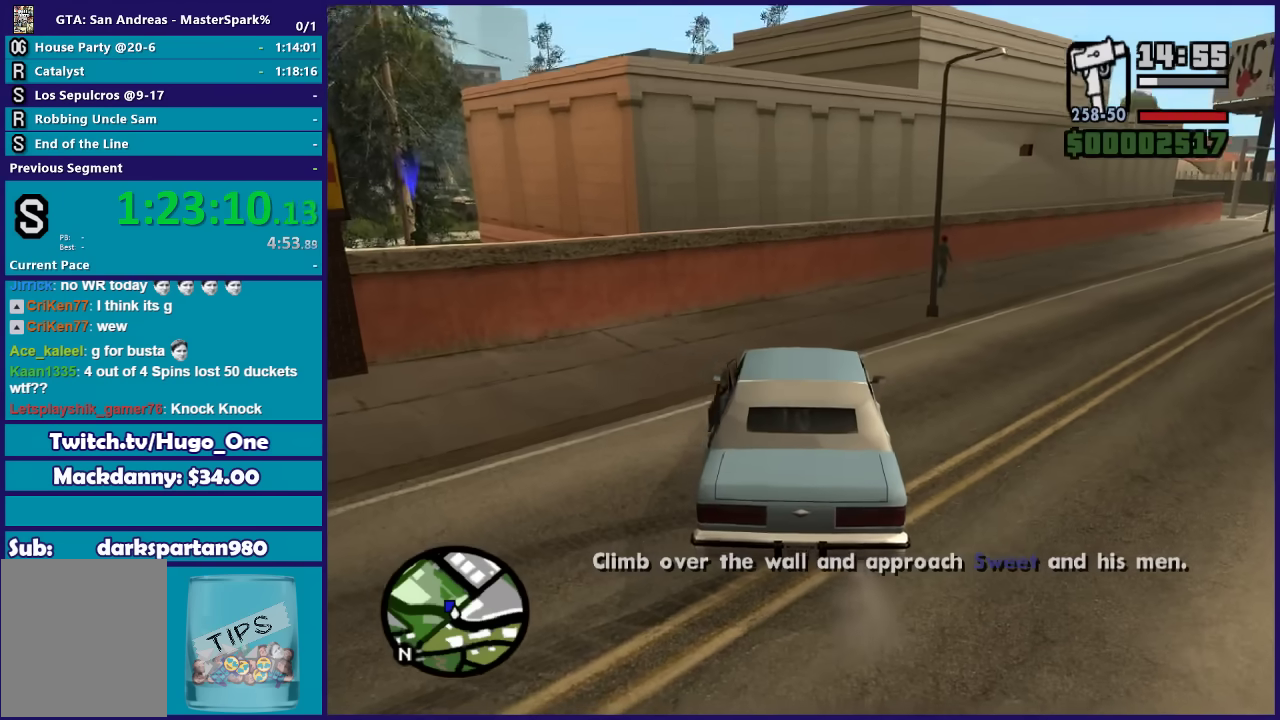
{"buttons": [], "left_stick": "up-left", "right_stick": "center", "events": [[133, "A", "down"], [266, "A", "up"], [367, "A", "down"], [467, "A", "up"]]}
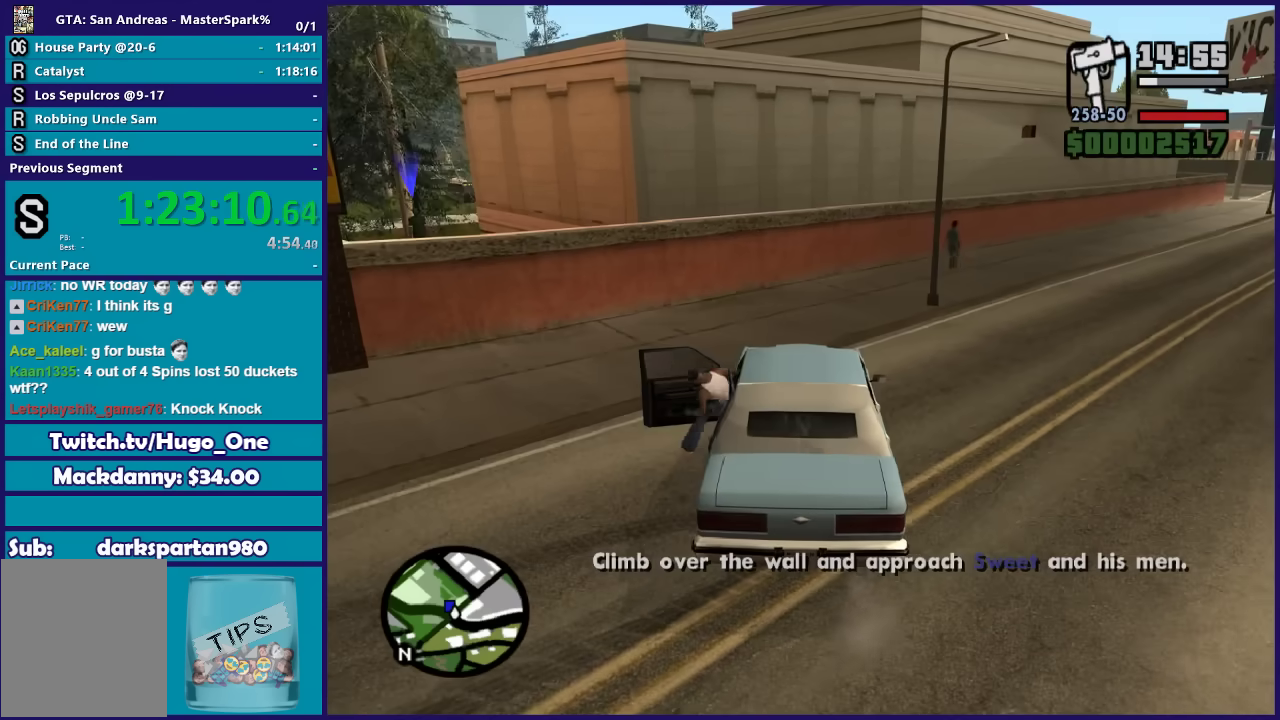
{"buttons": ["A"], "left_stick": "up-left", "right_stick": "center", "events": [[33, "A", "down"], [167, "A", "up"], [267, "A", "down"], [367, "A", "up"], [434, "A", "down"]]}
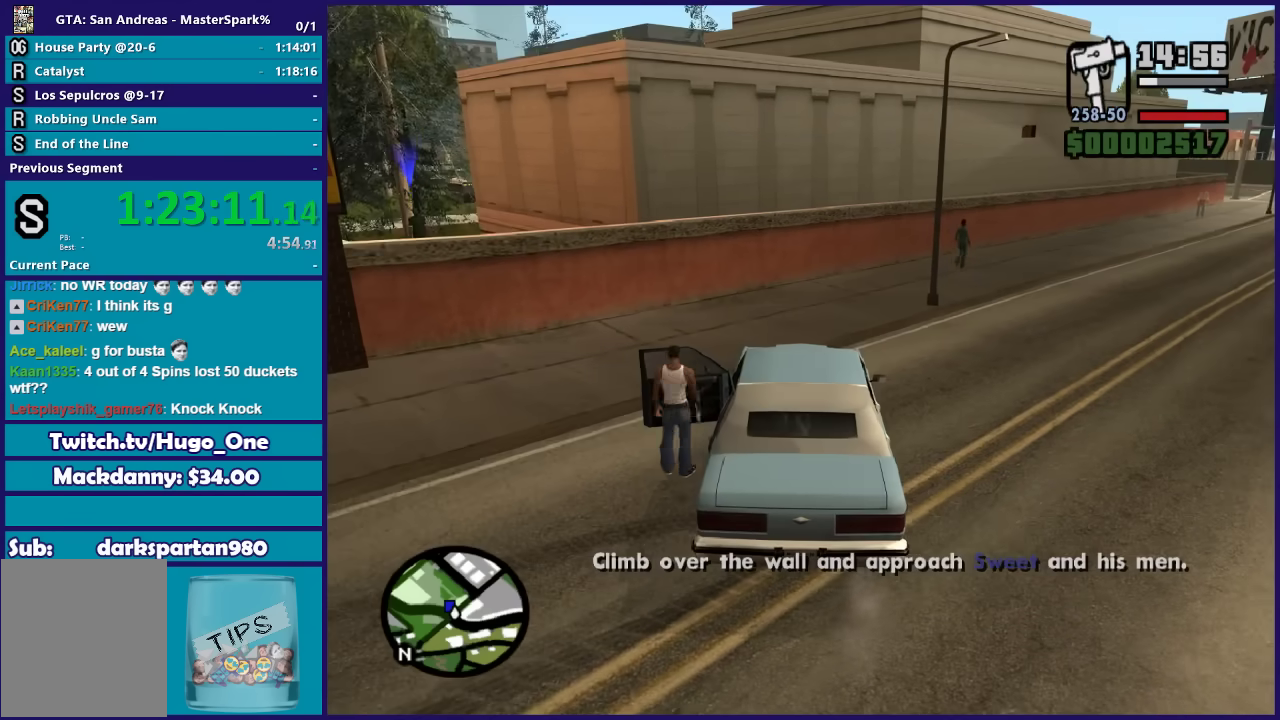
{"buttons": ["A", "X"], "left_stick": "up-left", "right_stick": "center", "events": [[67, "A", "up"], [134, "A", "down"], [468, "X", "down"]]}
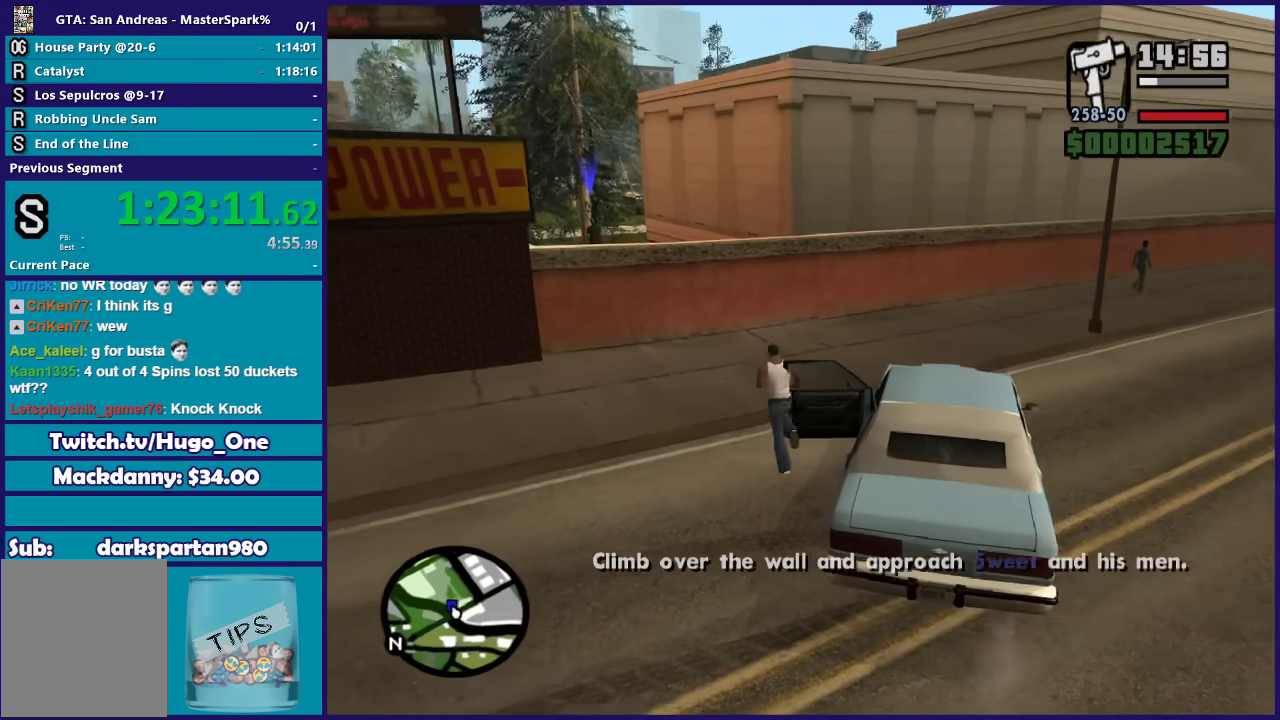
{"buttons": ["X"], "left_stick": "up", "right_stick": "center", "events": [[100, "A", "up"], [133, "left_stick", "up"], [334, "X", "up"], [434, "X", "down"]]}
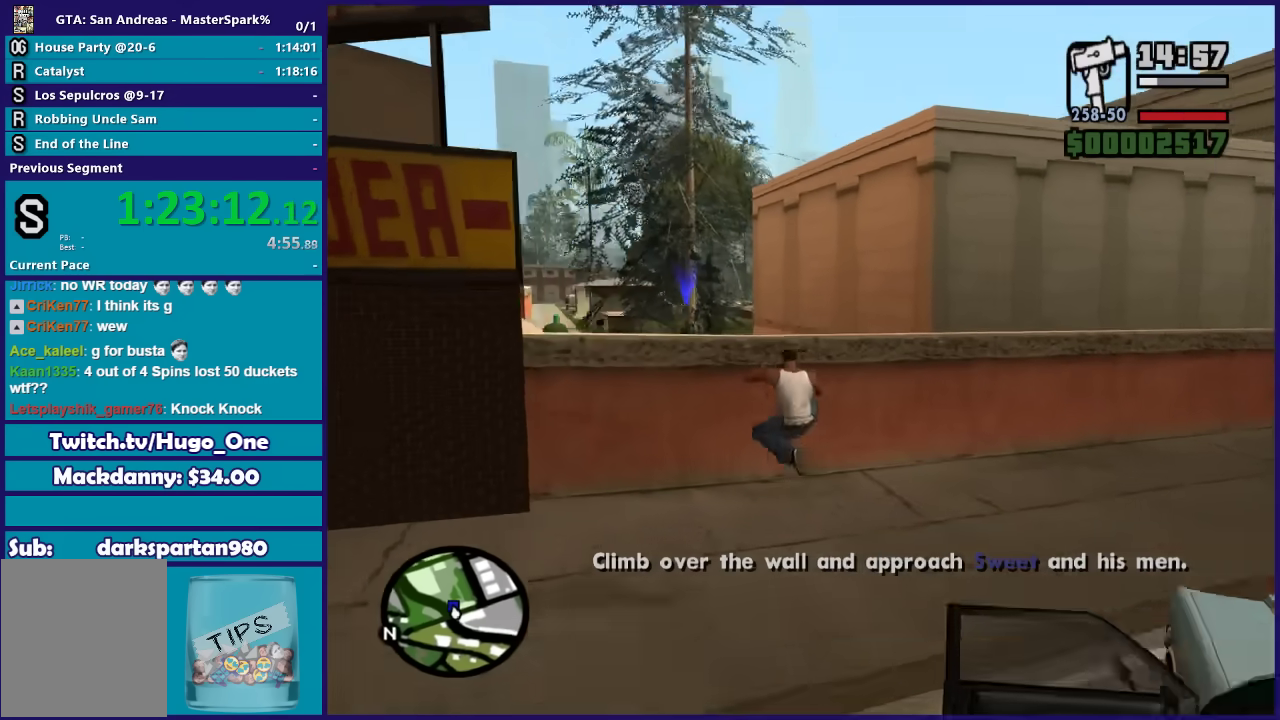
{"buttons": [], "left_stick": "up", "right_stick": "center", "events": [[66, "X", "up"], [133, "X", "down"], [300, "X", "up"], [367, "X", "down"], [500, "X", "up"]]}
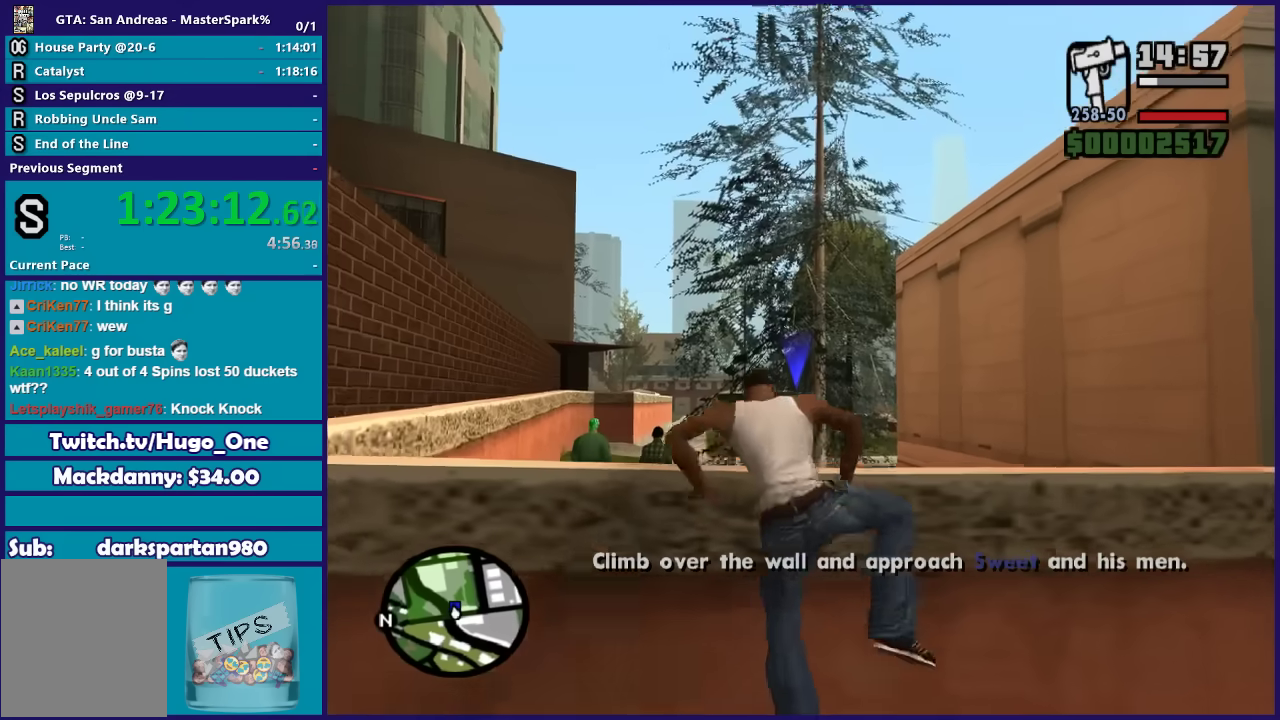
{"buttons": [], "left_stick": "up", "right_stick": "center", "events": [[67, "X", "down"], [200, "X", "up"], [267, "X", "down"], [400, "X", "up"]]}
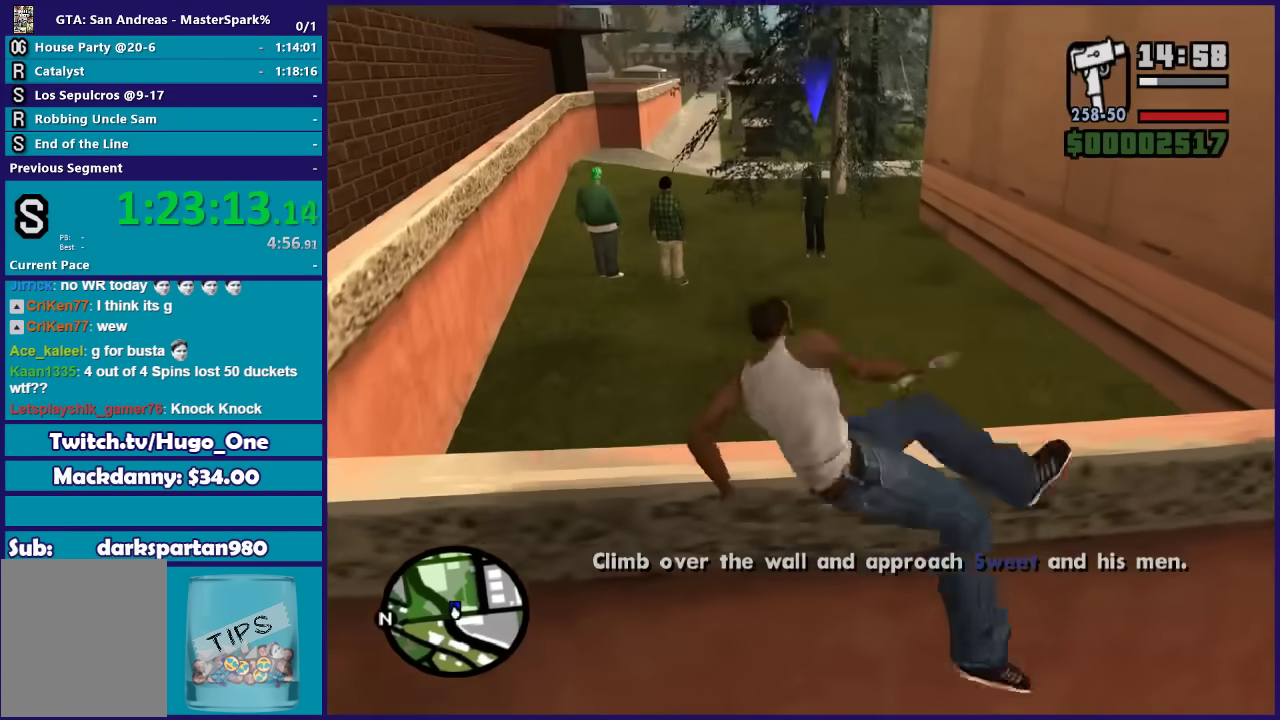
{"buttons": [], "left_stick": "up-right", "right_stick": "center", "events": [[100, "A", "down"], [200, "A", "up"], [300, "A", "down"], [433, "A", "up"], [433, "left_stick", "up-right"]]}
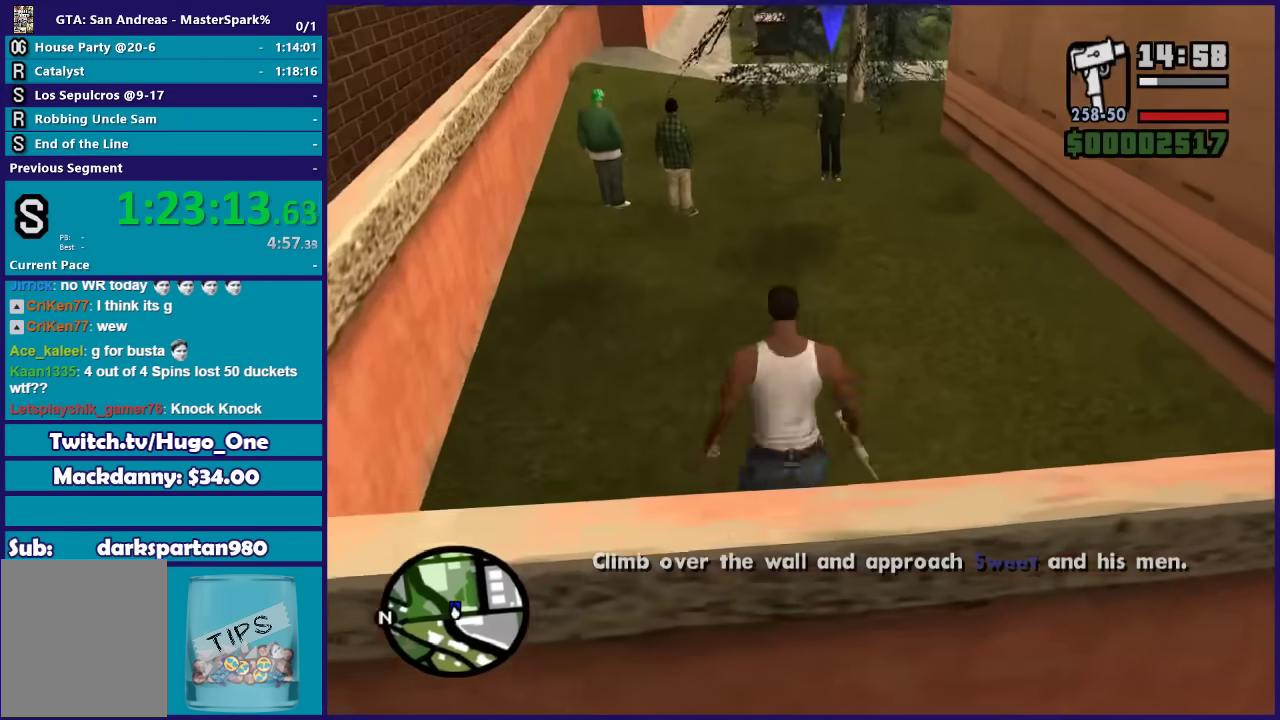
{"buttons": ["A"], "left_stick": "up", "right_stick": "center", "events": [[33, "A", "down"], [33, "left_stick", "up"], [167, "A", "up"], [267, "A", "down"], [367, "A", "up"], [467, "A", "down"]]}
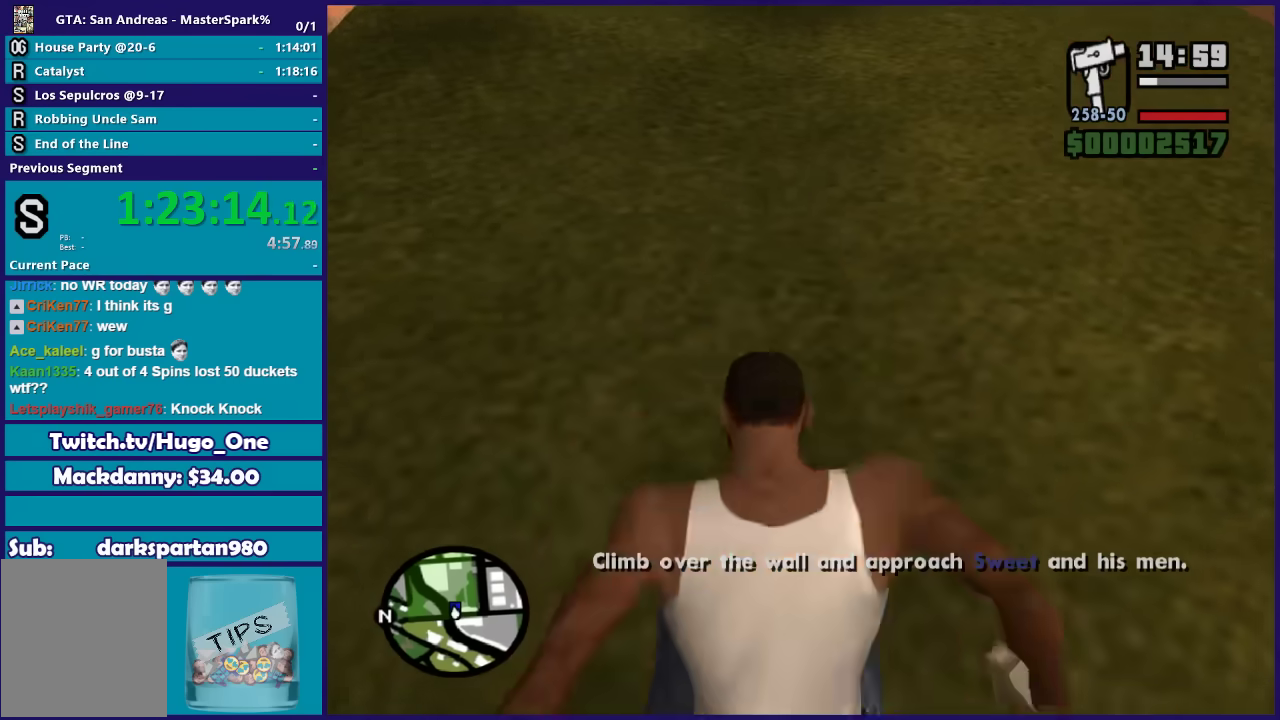
{"buttons": ["A", "X"], "left_stick": "up", "right_stick": "center", "events": [[66, "A", "up"], [166, "A", "down"], [500, "X", "down"]]}